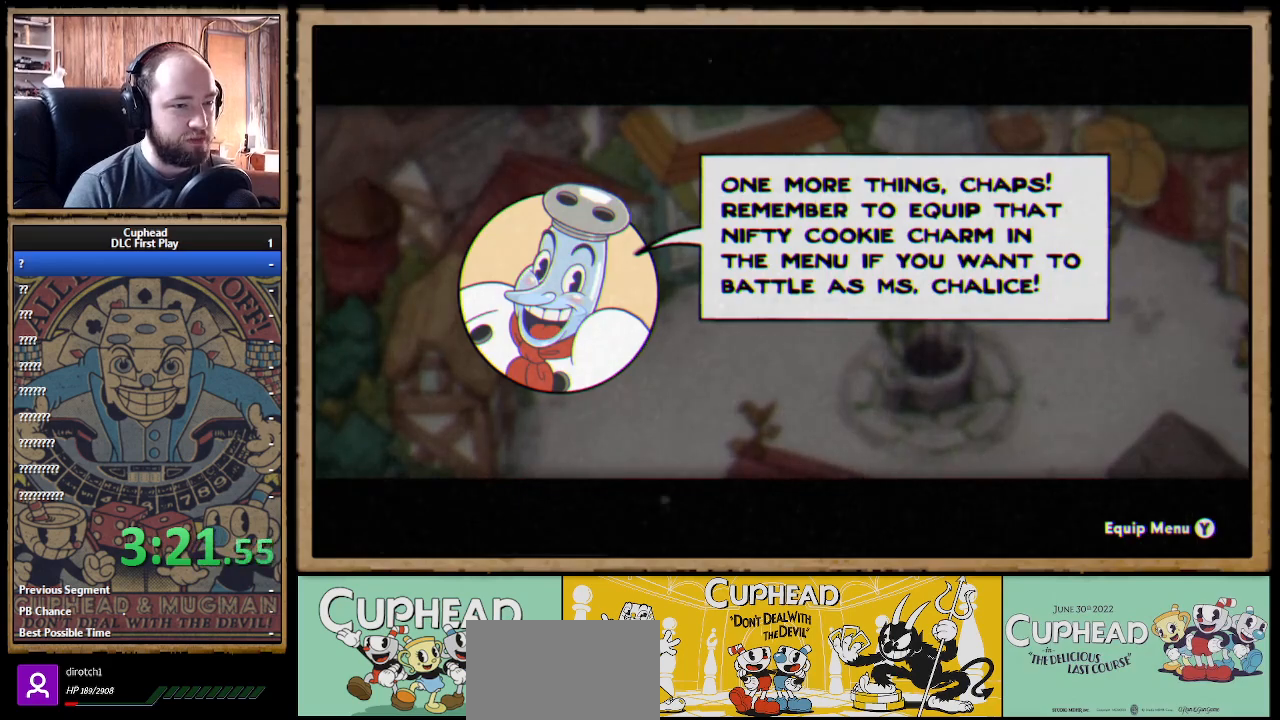
Gameplay with a controller (Xbox layout); each line is a JSON object with the inputs held at the frame after it. "events" lists button and stick changes between this image and that frame as [ms after this image, input, new state], when the widget could be followed in between.
{"buttons": [], "left_stick": "center", "right_stick": "center", "events": [[133, "A", "down"], [217, "A", "up"]]}
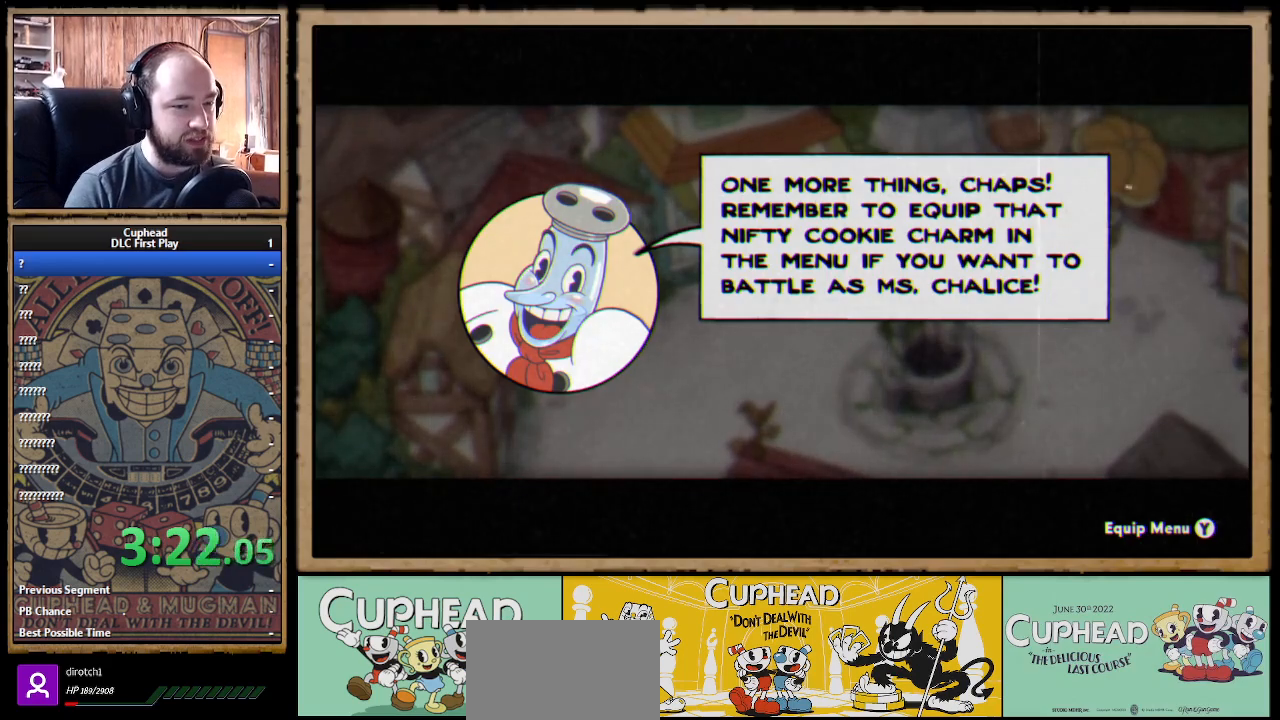
{"buttons": ["Y"], "left_stick": "center", "right_stick": "center", "events": [[500, "Y", "down"]]}
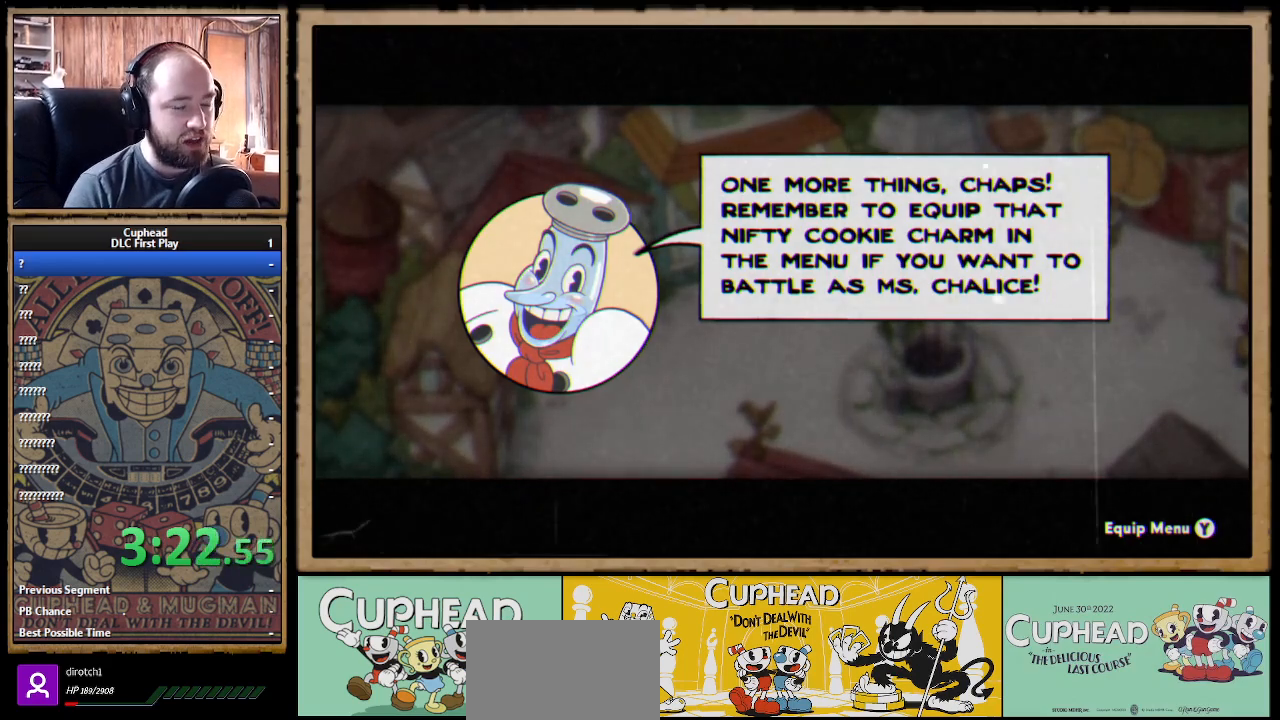
{"buttons": [], "left_stick": "center", "right_stick": "center", "events": [[100, "Y", "up"]]}
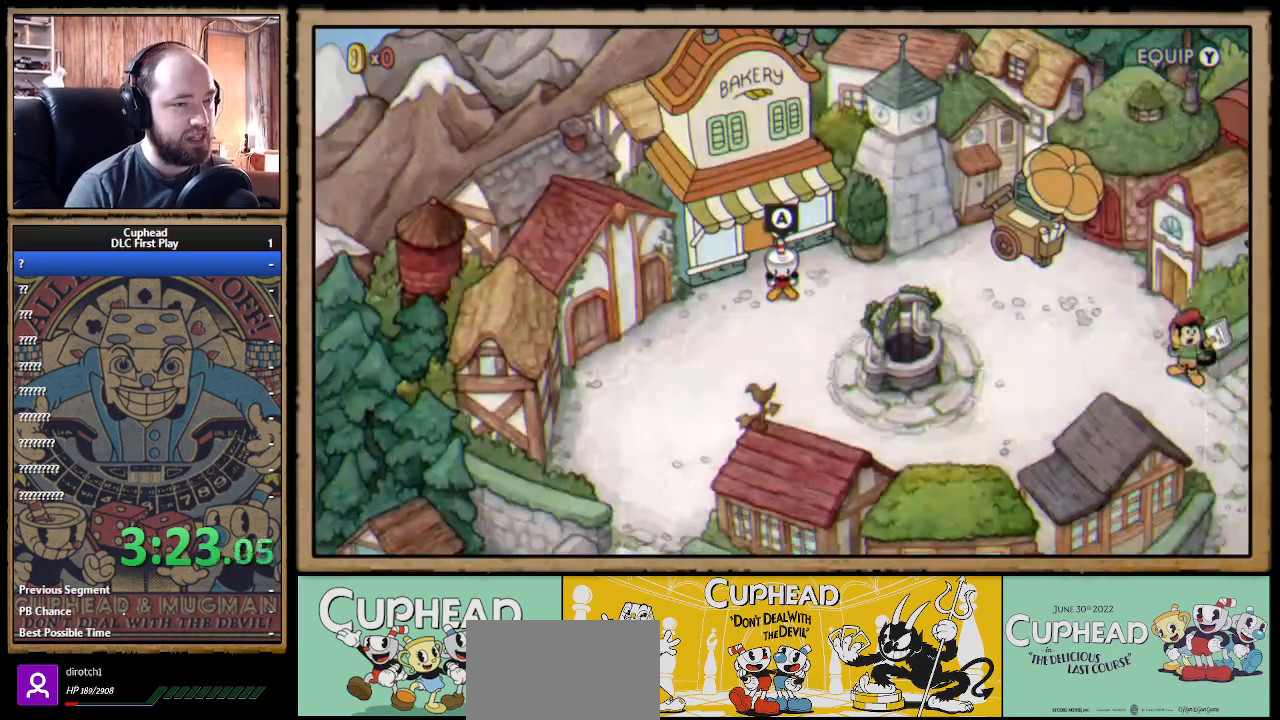
{"buttons": [], "left_stick": "center", "right_stick": "center", "events": []}
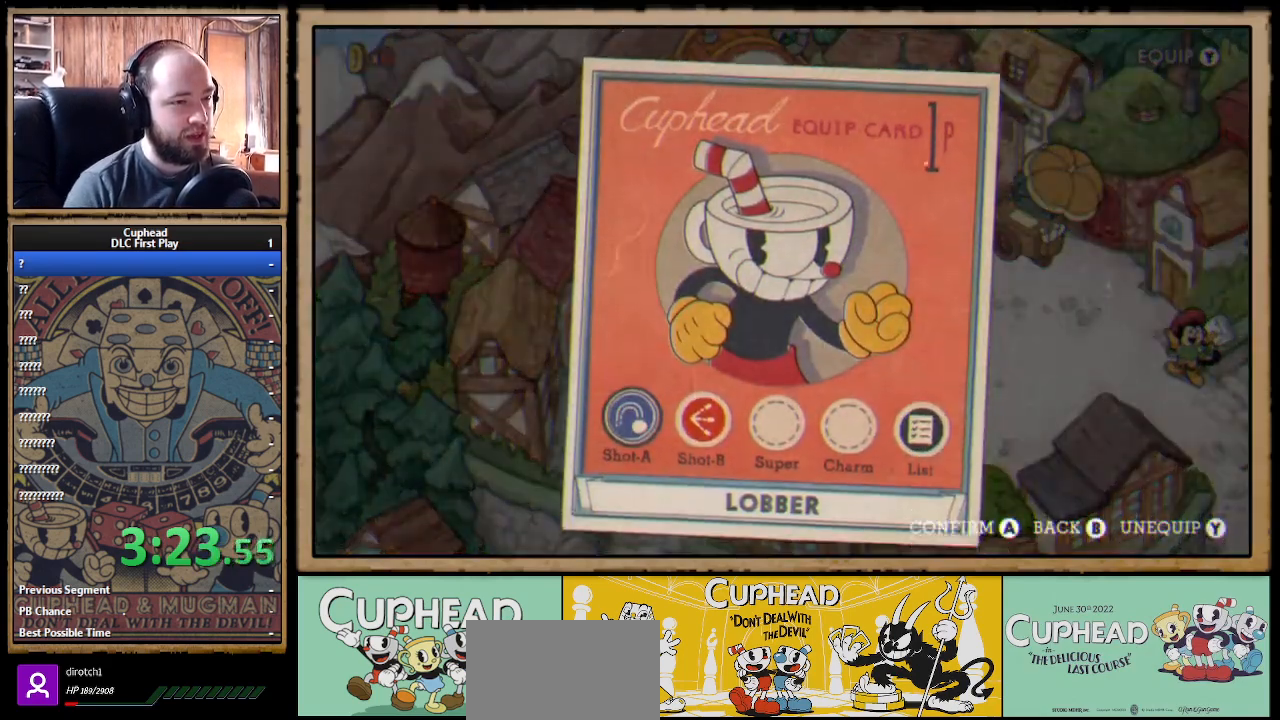
{"buttons": ["DPAD_RIGHT"], "left_stick": "center", "right_stick": "center", "events": [[267, "DPAD_RIGHT", "down"], [383, "DPAD_RIGHT", "up"], [450, "DPAD_RIGHT", "down"]]}
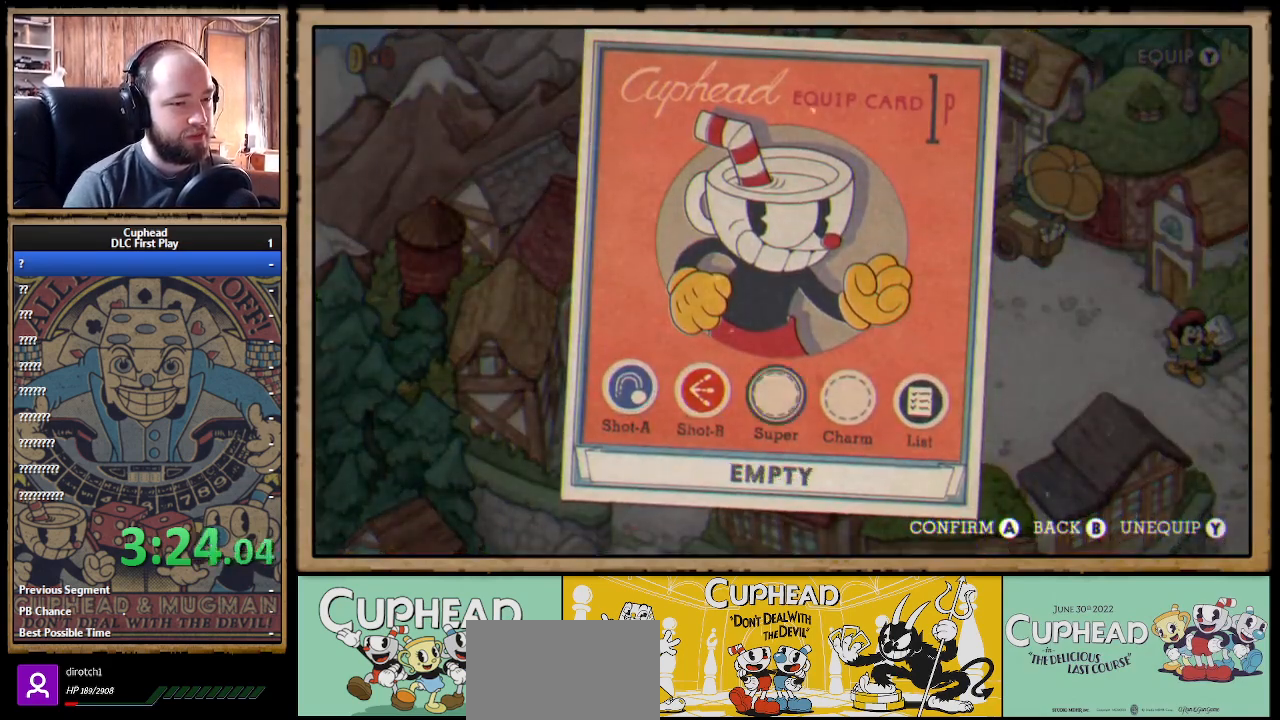
{"buttons": [], "left_stick": "center", "right_stick": "center", "events": [[33, "DPAD_RIGHT", "up"], [117, "DPAD_RIGHT", "down"], [200, "DPAD_RIGHT", "up"], [233, "A", "down"], [400, "A", "up"]]}
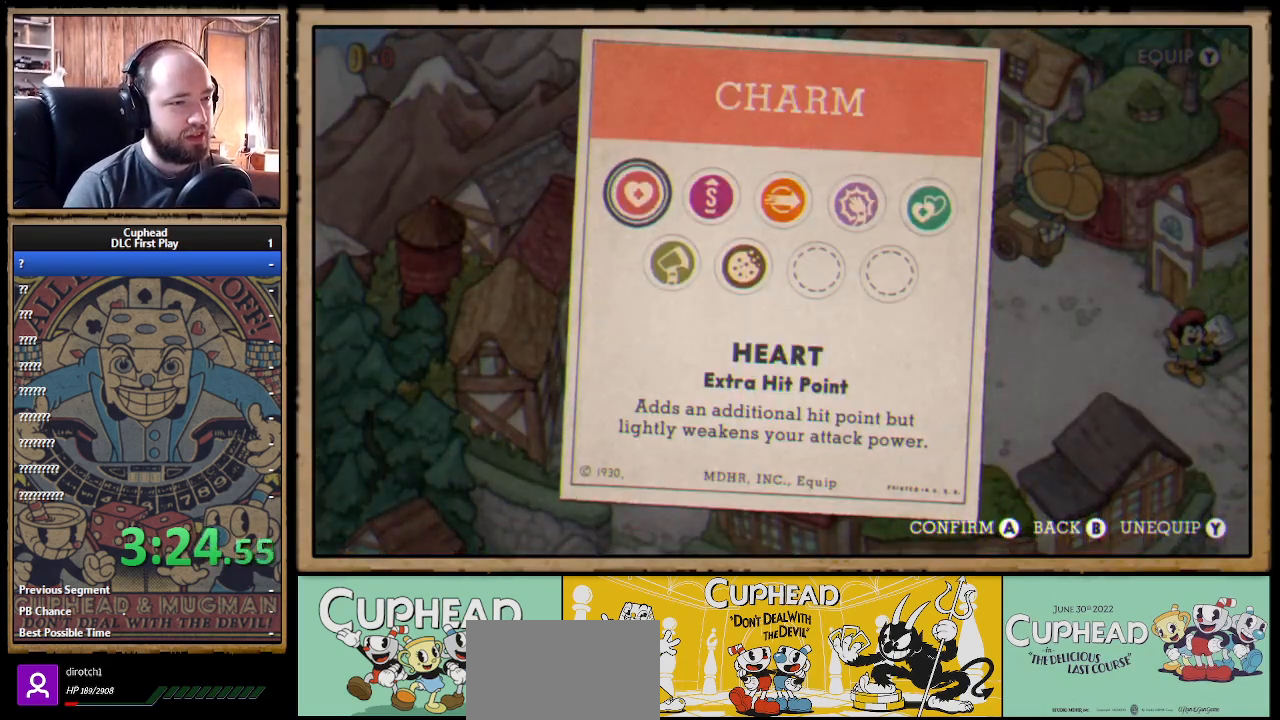
{"buttons": [], "left_stick": "center", "right_stick": "center", "events": [[333, "DPAD_DOWN", "down"], [450, "DPAD_DOWN", "up"]]}
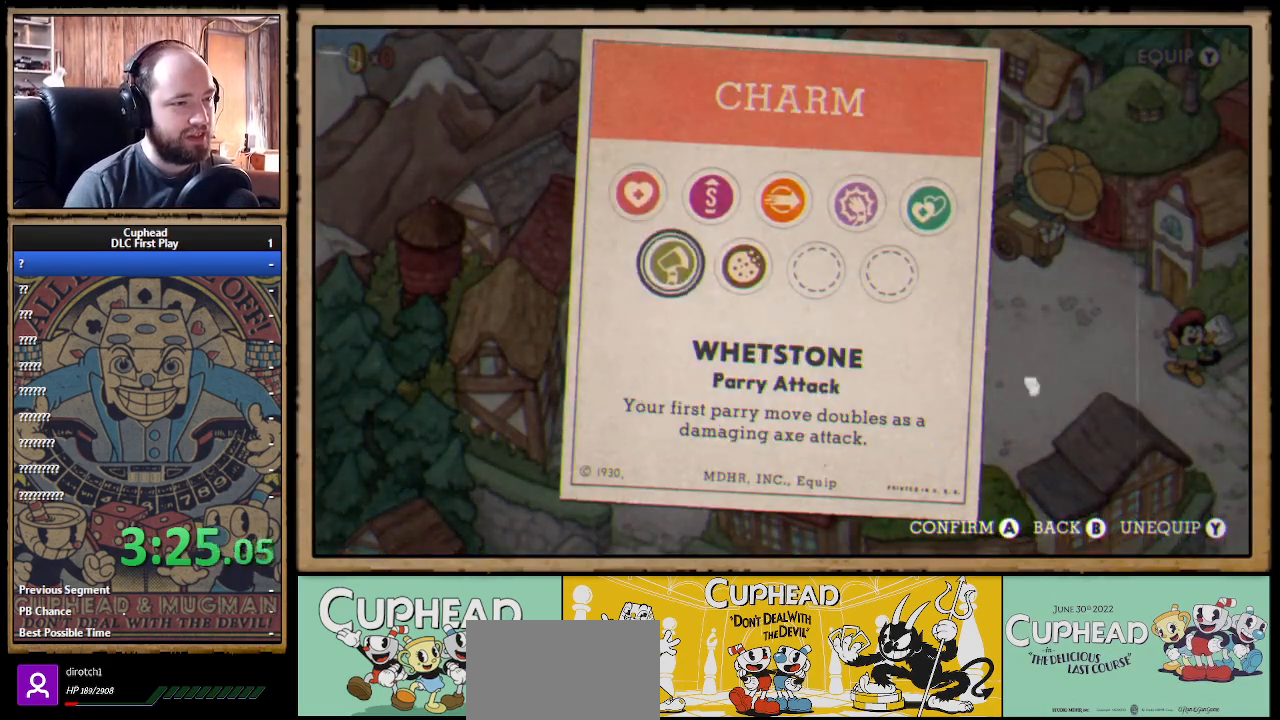
{"buttons": [], "left_stick": "center", "right_stick": "center", "events": [[50, "DPAD_RIGHT", "down"], [167, "DPAD_RIGHT", "up"]]}